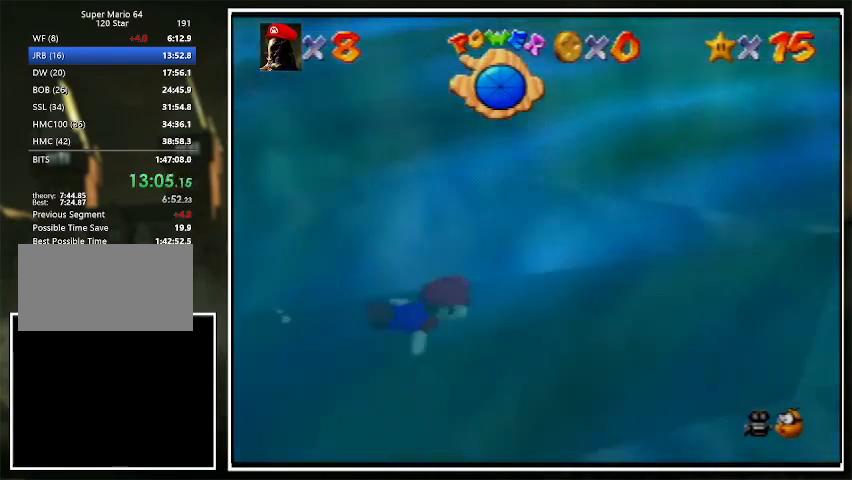
Gameplay with a controller (Nintendo layout); each line is a JSON object with the inputs held at the frame after it. "events" lists button and stick changes between this image and that frame as [ms after this image, input, new state], when the widget could be followed in between. Not read: L1 L3 R3.
{"buttons": ["C_RIGHT"], "left_stick": "center", "events": [[200, "A", "up"], [233, "left_stick", "up"], [400, "left_stick", "center"]]}
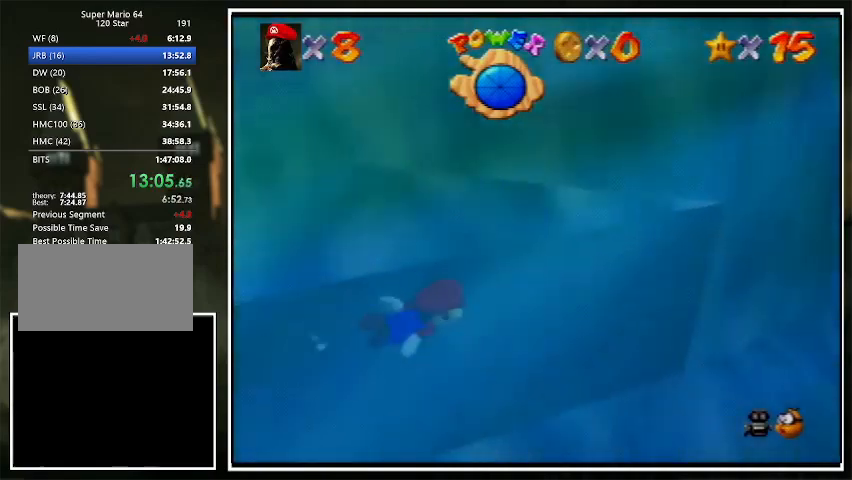
{"buttons": ["C_RIGHT"], "left_stick": "center", "events": [[167, "A", "down"], [400, "left_stick", "left"], [433, "A", "up"], [500, "left_stick", "center"]]}
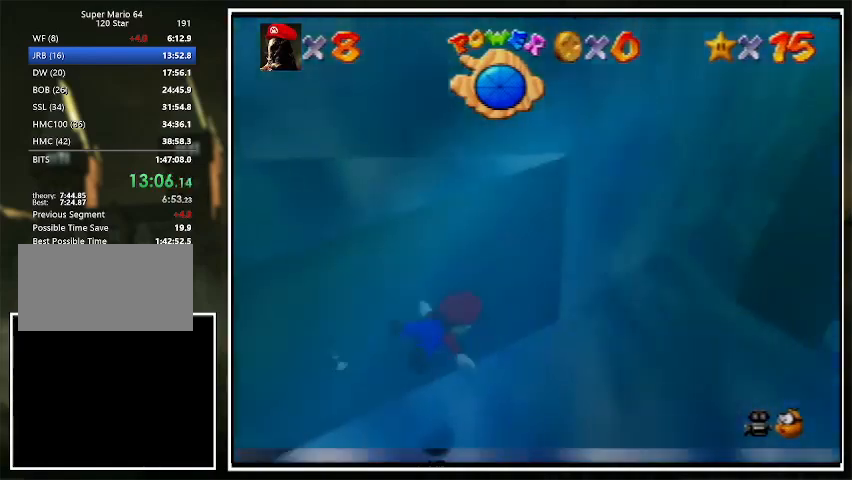
{"buttons": ["A", "C_RIGHT"], "left_stick": "down-left", "events": [[100, "left_stick", "down-left"], [333, "A", "down"], [433, "left_stick", "center"], [500, "left_stick", "down-left"]]}
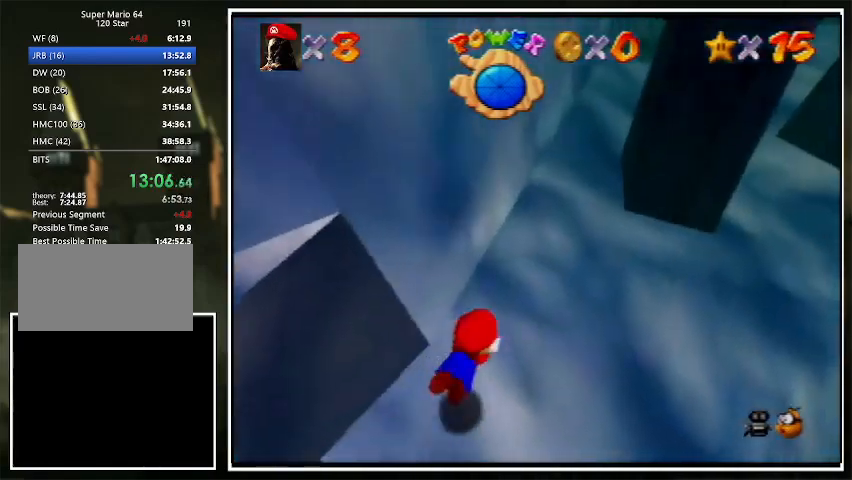
{"buttons": ["A", "C_RIGHT"], "left_stick": "center", "events": [[67, "A", "up"], [333, "left_stick", "left"], [467, "left_stick", "center"], [500, "A", "down"]]}
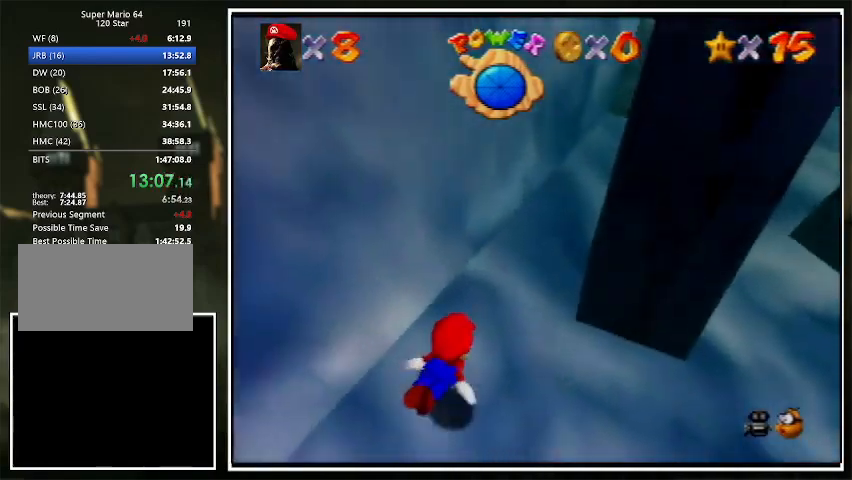
{"buttons": ["C_RIGHT"], "left_stick": "up-right", "events": [[67, "left_stick", "up-left"], [233, "A", "up"], [233, "left_stick", "center"], [433, "left_stick", "up-right"]]}
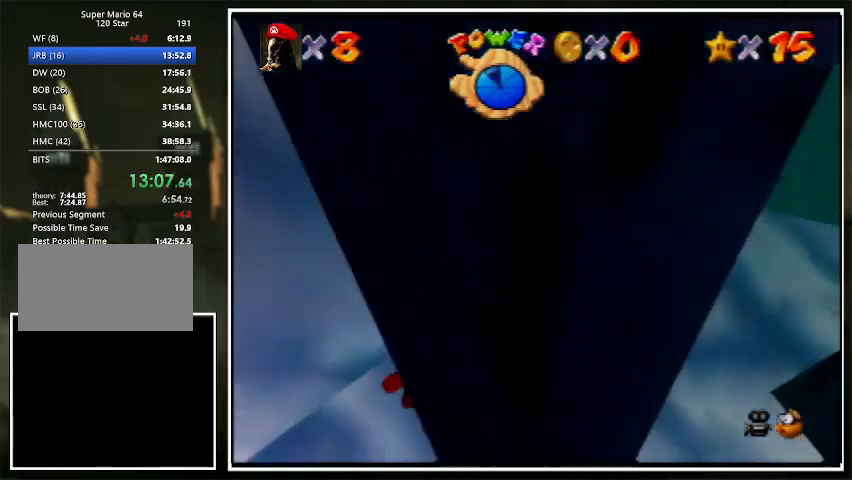
{"buttons": ["C_RIGHT"], "left_stick": "center", "events": [[67, "left_stick", "center"], [167, "A", "down"], [300, "left_stick", "up-right"], [400, "A", "up"], [467, "left_stick", "center"]]}
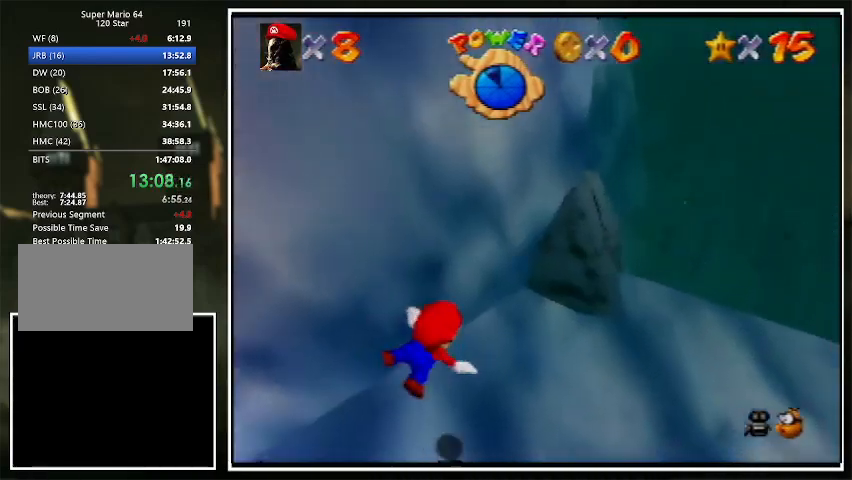
{"buttons": ["A", "C_RIGHT"], "left_stick": "up", "events": [[233, "left_stick", "up"], [300, "A", "down"]]}
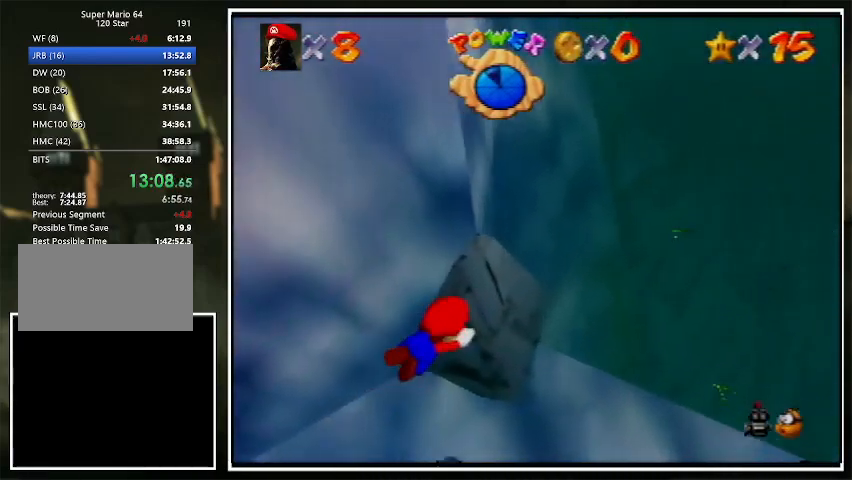
{"buttons": ["A", "C_RIGHT"], "left_stick": "up-left", "events": [[100, "A", "up"], [233, "left_stick", "center"], [400, "left_stick", "up-left"], [500, "A", "down"]]}
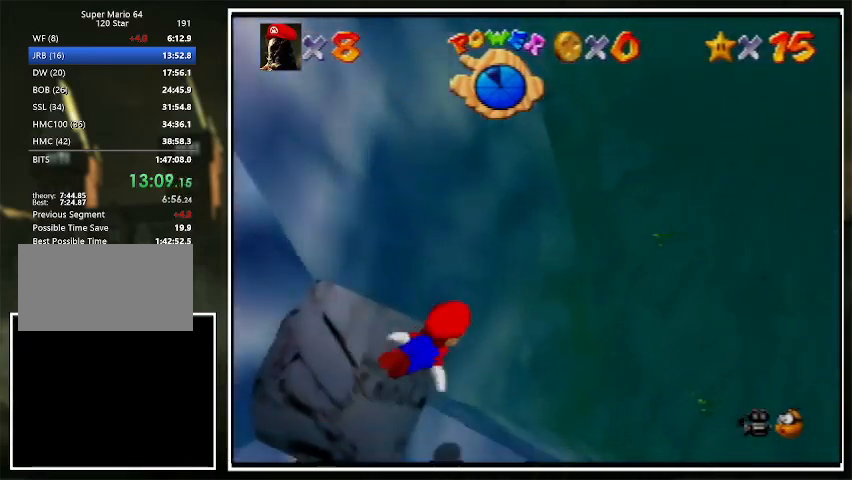
{"buttons": [], "left_stick": "center", "events": [[300, "A", "up"], [300, "C_RIGHT", "up"], [500, "left_stick", "center"]]}
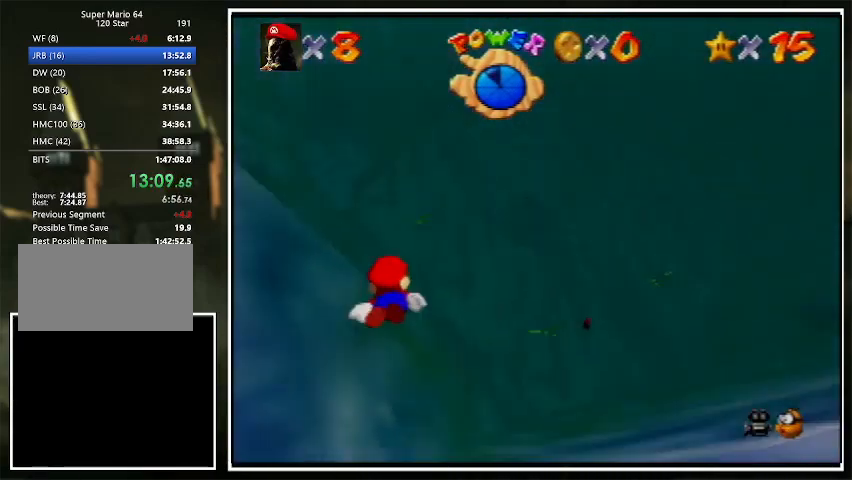
{"buttons": ["C_DOWN"], "left_stick": "center", "events": [[200, "A", "down"], [200, "C_DOWN", "down"], [400, "A", "up"]]}
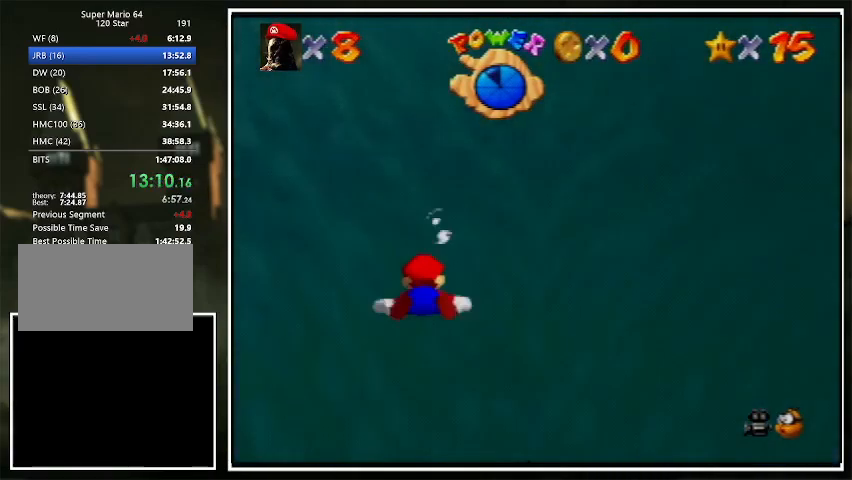
{"buttons": ["A", "C_DOWN"], "left_stick": "up", "events": [[300, "left_stick", "up"], [400, "A", "down"]]}
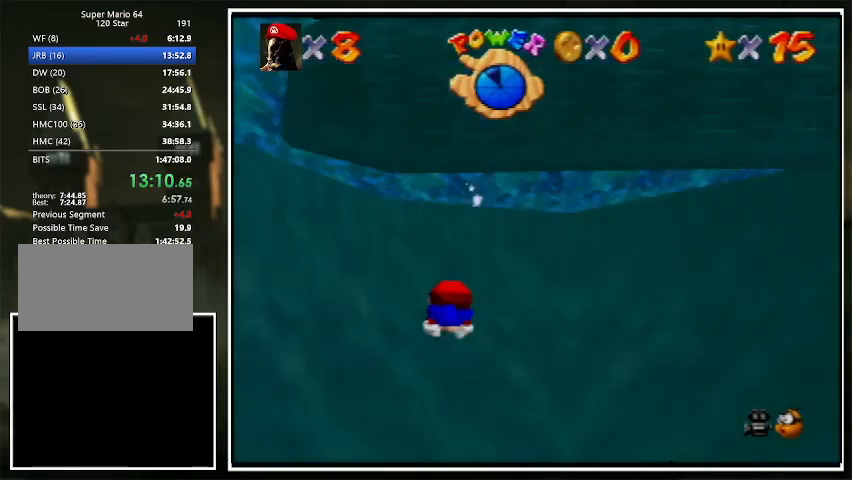
{"buttons": ["C_DOWN"], "left_stick": "up", "events": [[133, "A", "up"]]}
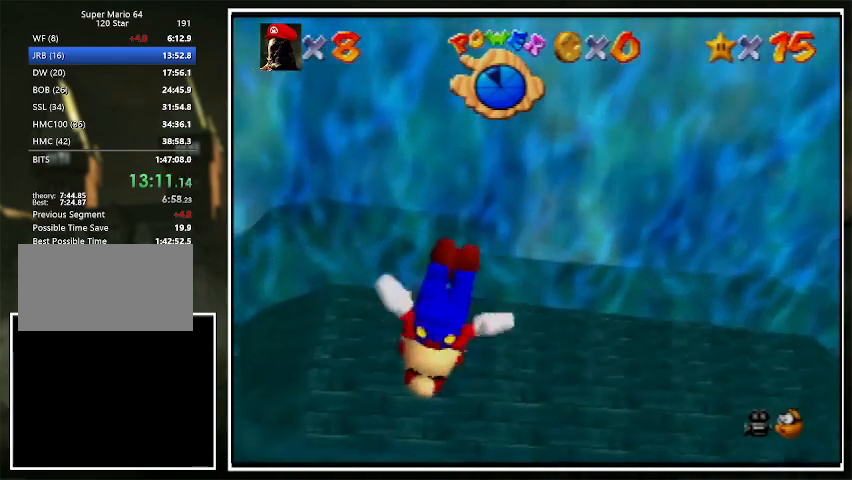
{"buttons": ["C_DOWN"], "left_stick": "up", "events": [[67, "A", "down"], [267, "A", "up"]]}
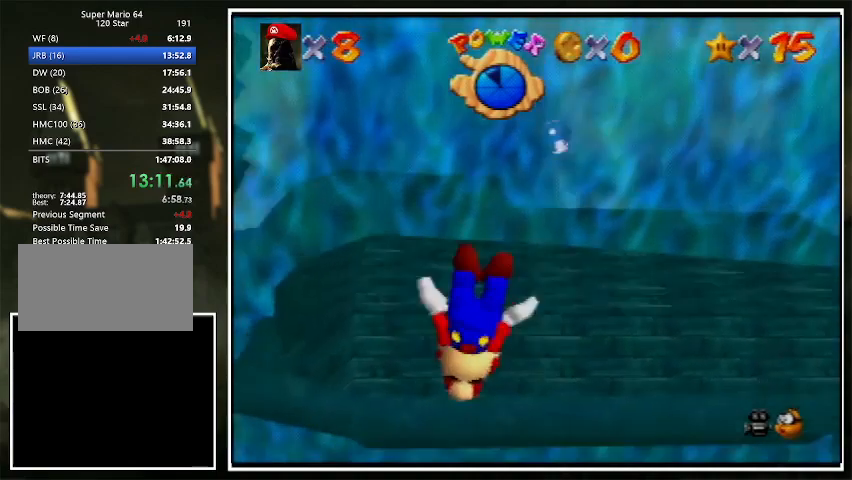
{"buttons": ["C_DOWN"], "left_stick": "up", "events": [[167, "A", "down"], [400, "A", "up"]]}
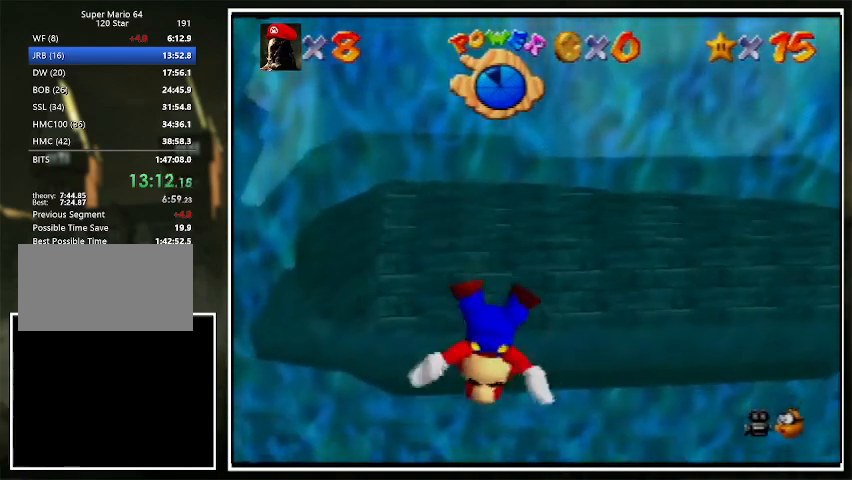
{"buttons": ["A", "C_DOWN"], "left_stick": "up", "events": [[300, "A", "down"]]}
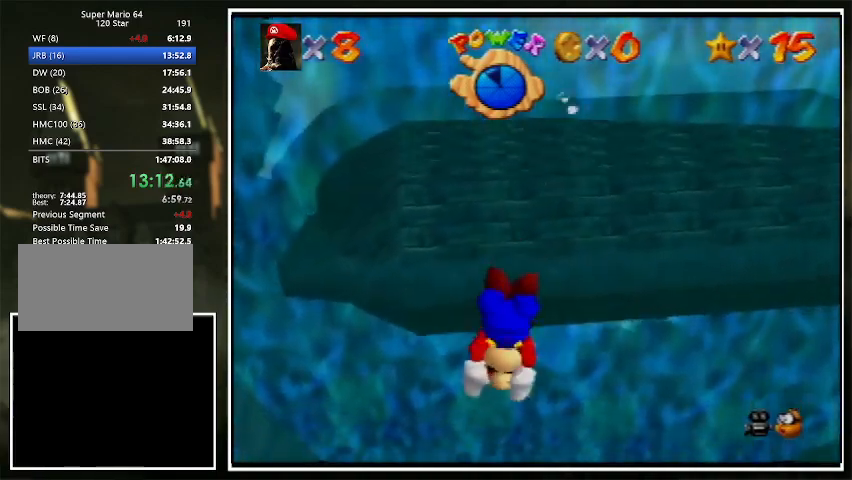
{"buttons": [], "left_stick": "up", "events": [[100, "A", "up"], [133, "C_DOWN", "up"]]}
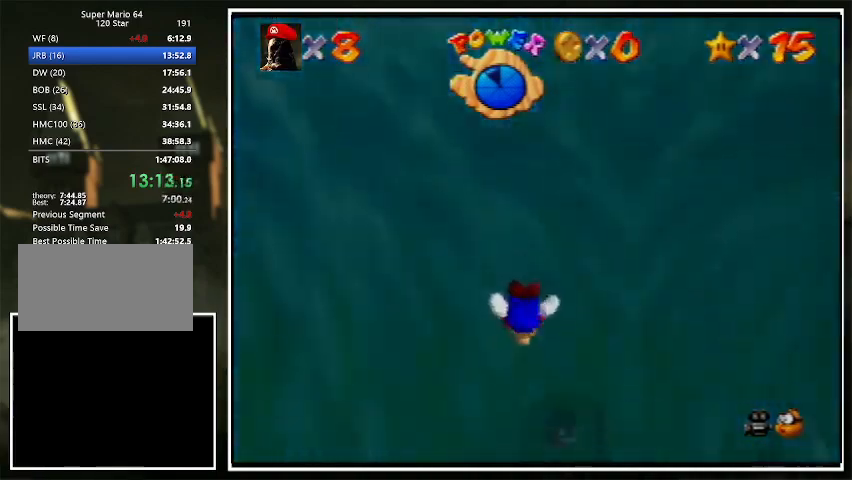
{"buttons": [], "left_stick": "center", "events": [[67, "A", "down"], [267, "A", "up"], [367, "left_stick", "center"]]}
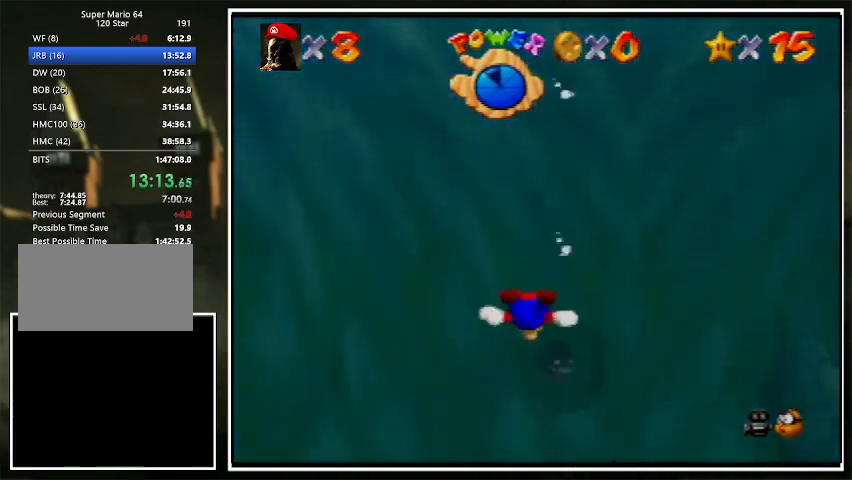
{"buttons": [], "left_stick": "center", "events": [[200, "A", "down"], [500, "A", "up"]]}
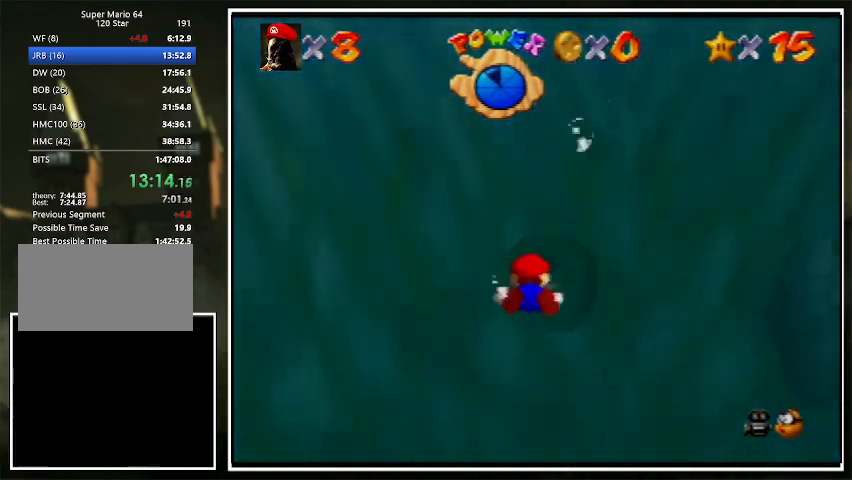
{"buttons": ["A"], "left_stick": "center", "events": [[233, "left_stick", "up-right"], [333, "left_stick", "center"], [400, "A", "down"]]}
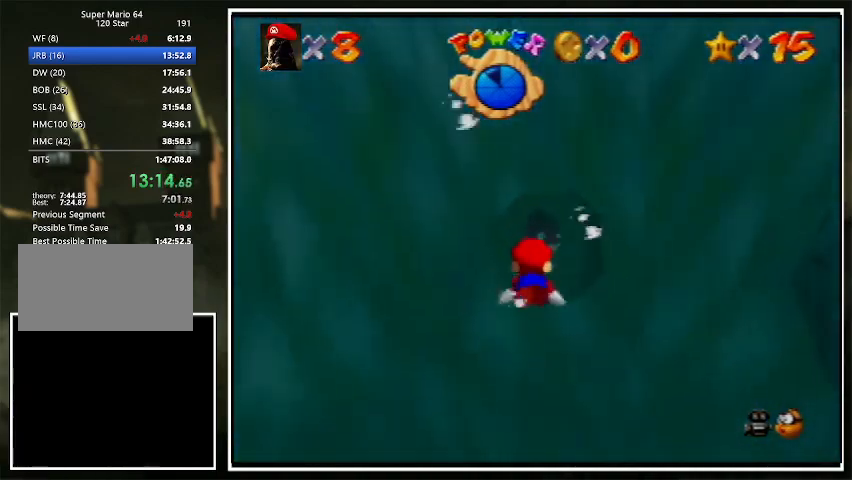
{"buttons": [], "left_stick": "center", "events": [[167, "A", "up"], [267, "left_stick", "up"], [467, "left_stick", "center"]]}
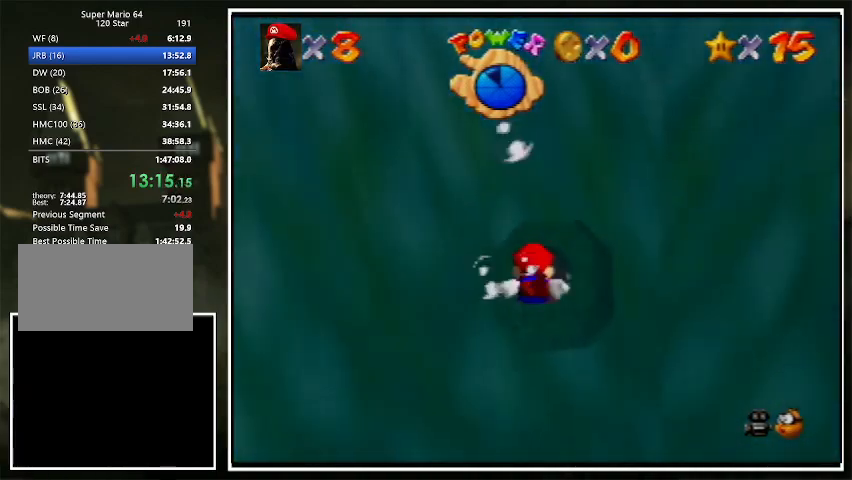
{"buttons": [], "left_stick": "center", "events": [[67, "A", "down"], [200, "left_stick", "up"], [300, "A", "up"], [467, "left_stick", "center"]]}
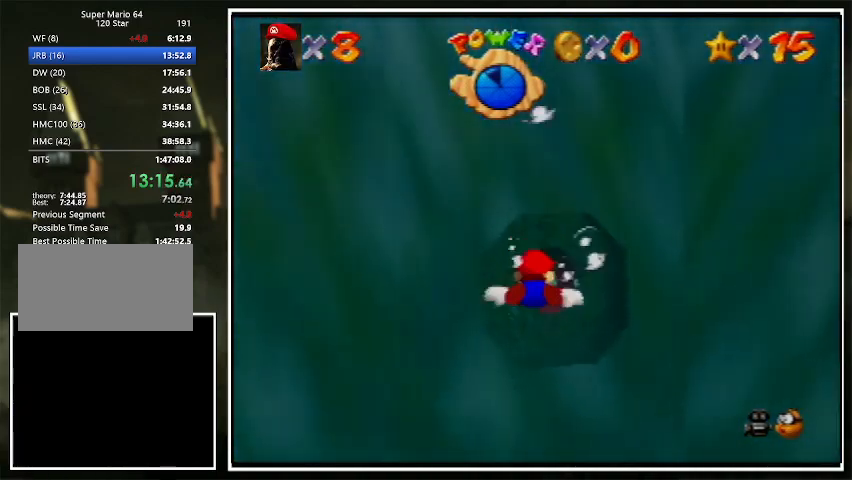
{"buttons": [], "left_stick": "center", "events": [[200, "A", "down"], [200, "left_stick", "up"], [333, "left_stick", "center"], [500, "A", "up"]]}
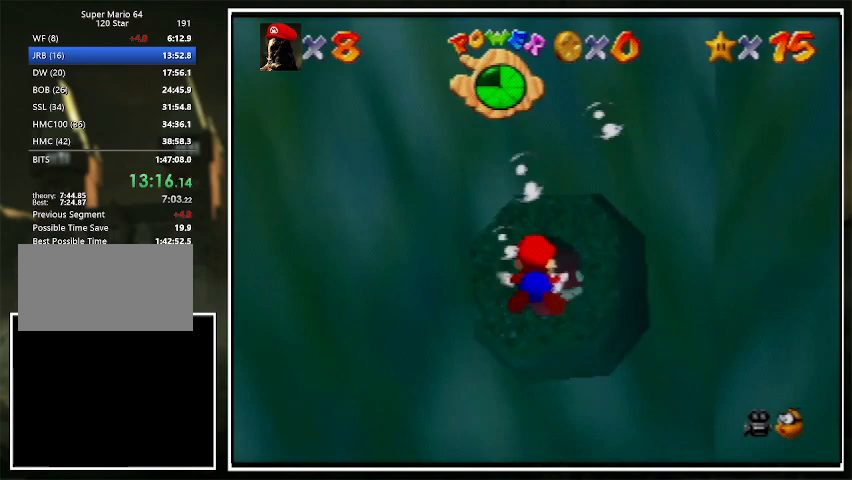
{"buttons": ["A"], "left_stick": "down", "events": [[400, "A", "down"], [500, "left_stick", "down"]]}
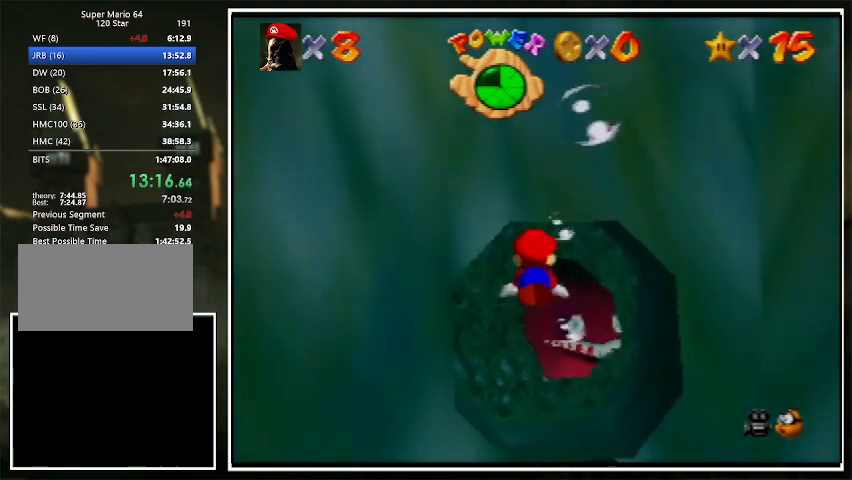
{"buttons": [], "left_stick": "right", "events": [[100, "A", "up"], [333, "left_stick", "up-right"], [400, "left_stick", "right"]]}
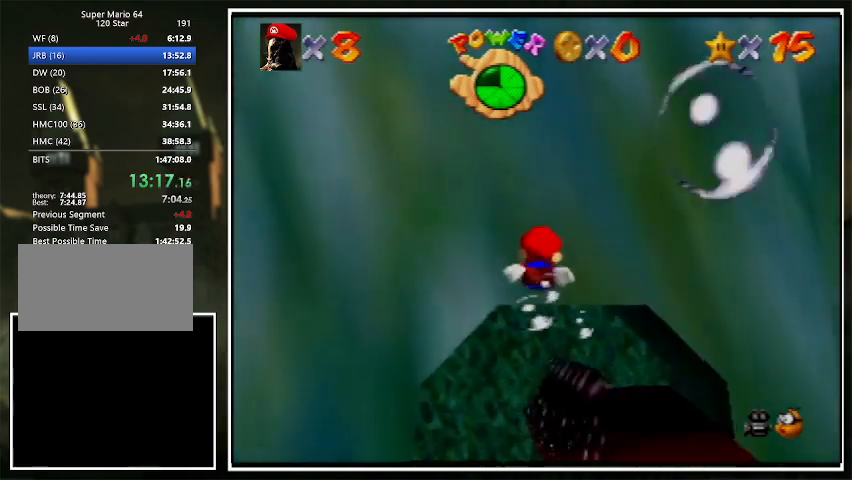
{"buttons": [], "left_stick": "up-right", "events": [[33, "left_stick", "up-right"], [200, "left_stick", "center"], [333, "left_stick", "up-right"]]}
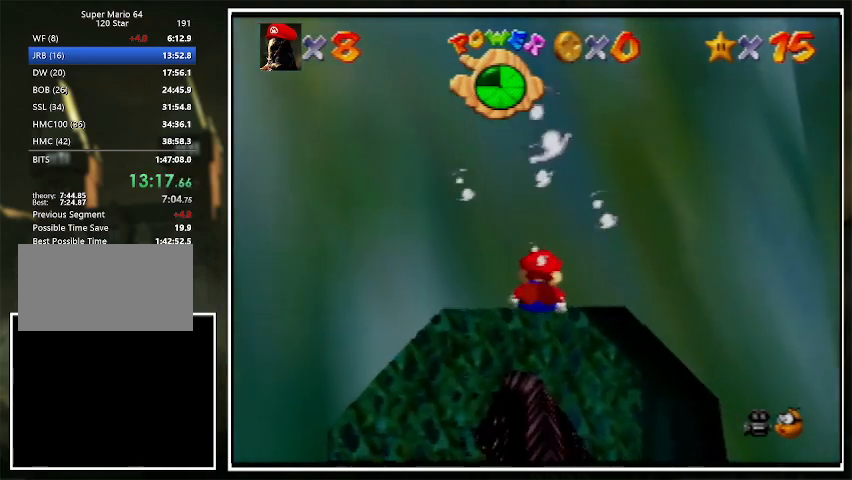
{"buttons": [], "left_stick": "down-left", "events": [[67, "left_stick", "down-left"], [167, "left_stick", "down"], [467, "left_stick", "down-left"]]}
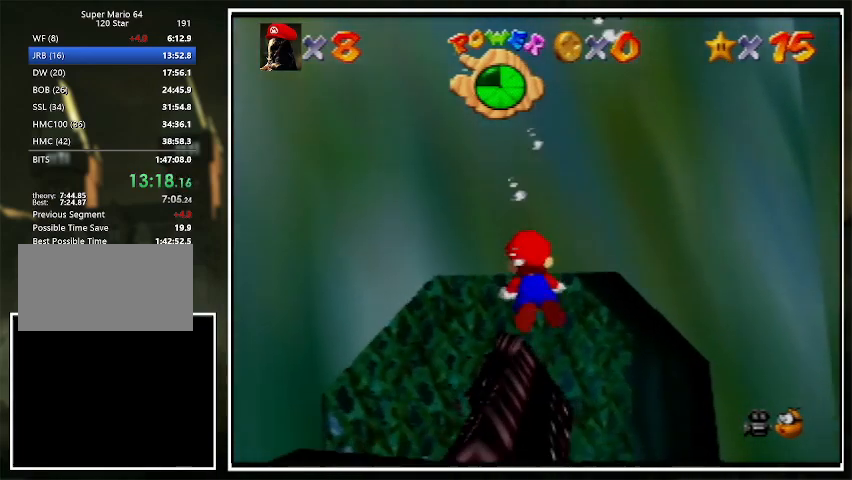
{"buttons": [], "left_stick": "down", "events": [[33, "A", "down"], [300, "A", "up"], [367, "left_stick", "down"]]}
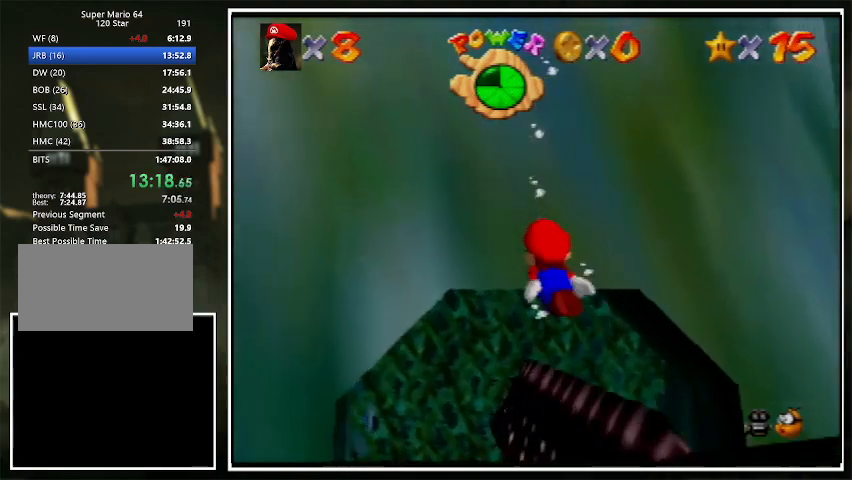
{"buttons": [], "left_stick": "center", "events": [[167, "left_stick", "center"]]}
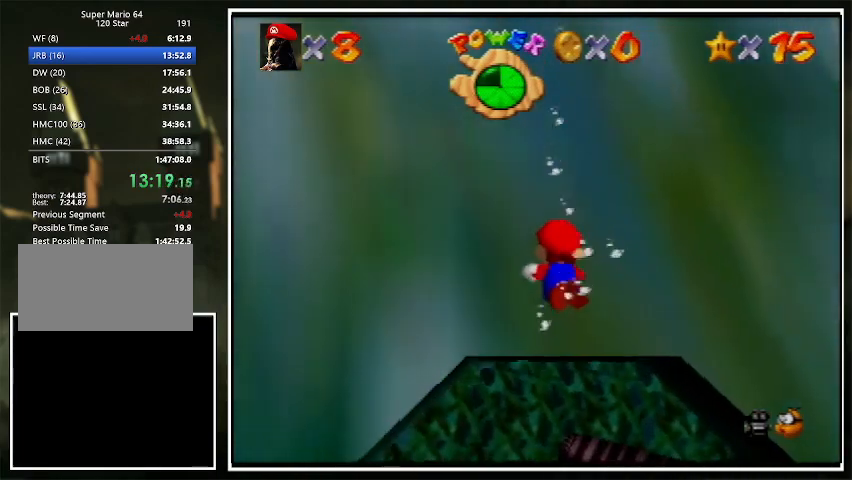
{"buttons": [], "left_stick": "center", "events": [[33, "left_stick", "up-right"], [200, "left_stick", "center"]]}